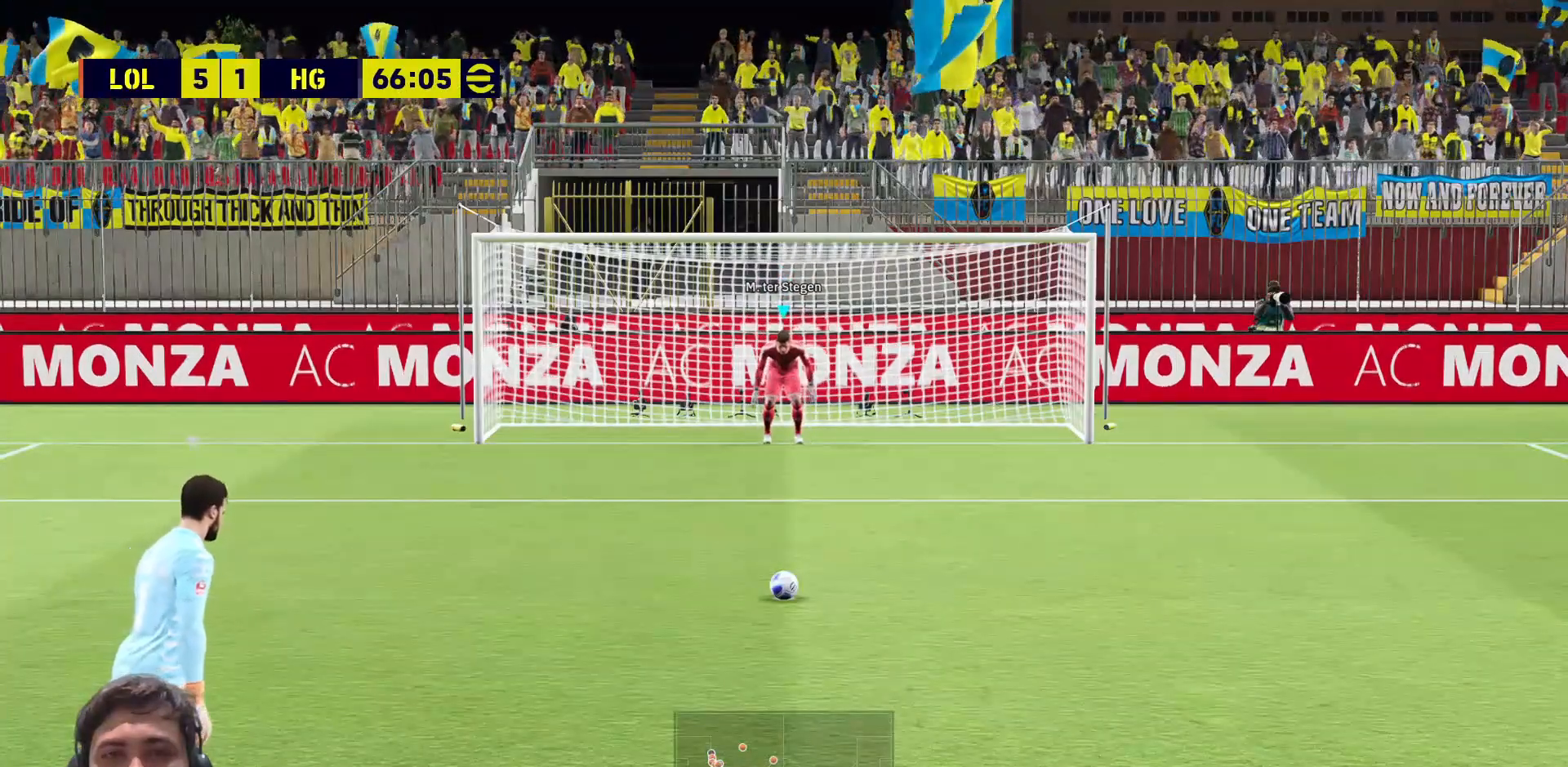
Gameplay with a controller (PlayStation layout); each line is a JSON object with the inputs held at the frame after it. "events" lists button and stick changes between this image and that frame as [ms after this image, input, new state], when the widget could be followed in between.
{"buttons": ["R1"], "left_stick": "center", "right_stick": "center", "events": [[383, "CROSS", "down"], [500, "CROSS", "up"]]}
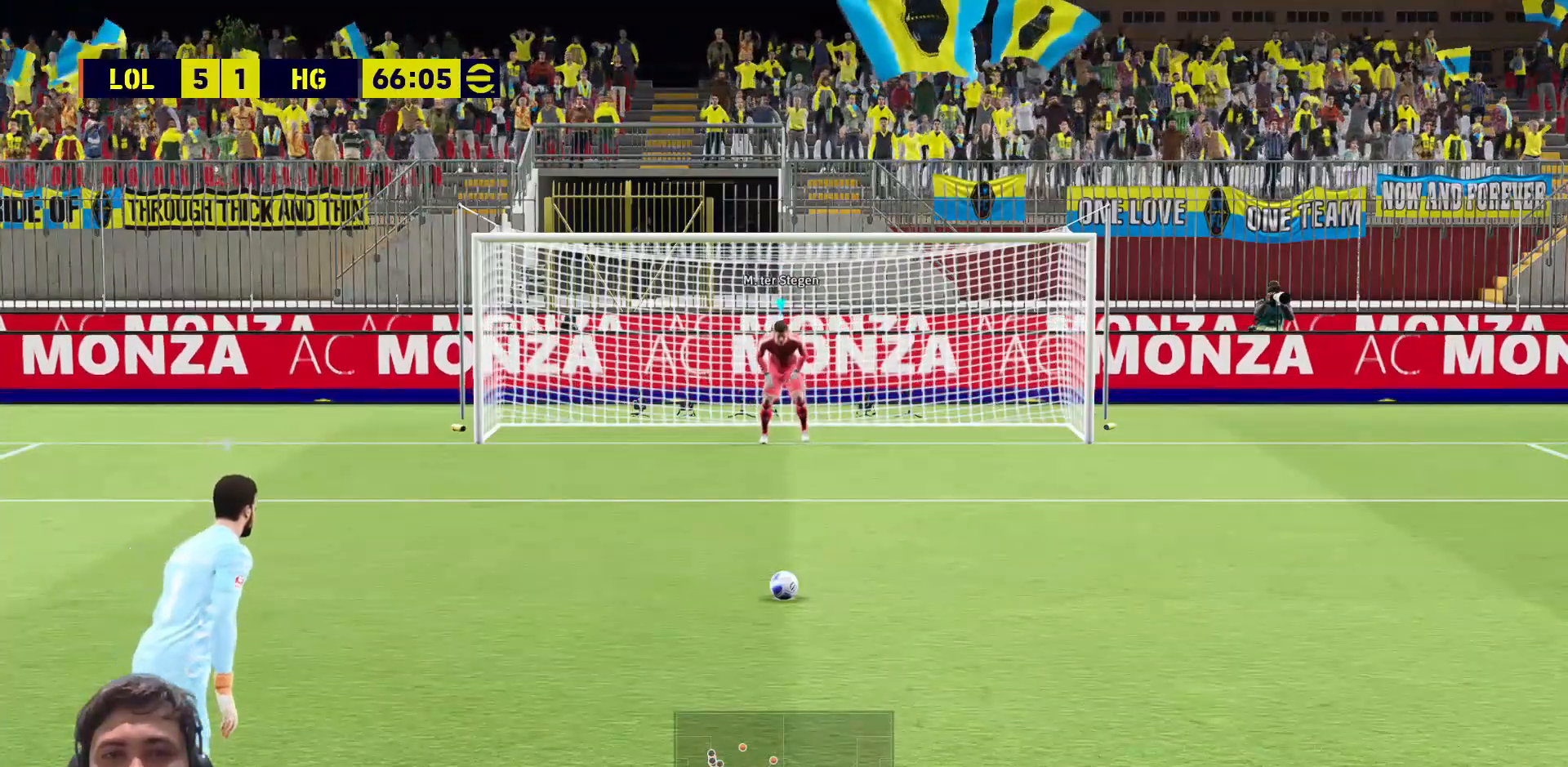
{"buttons": ["R1"], "left_stick": "center", "right_stick": "center", "events": [[67, "CROSS", "down"], [150, "CROSS", "up"], [233, "CROSS", "down"], [317, "CROSS", "up"], [400, "CROSS", "down"], [483, "CROSS", "up"]]}
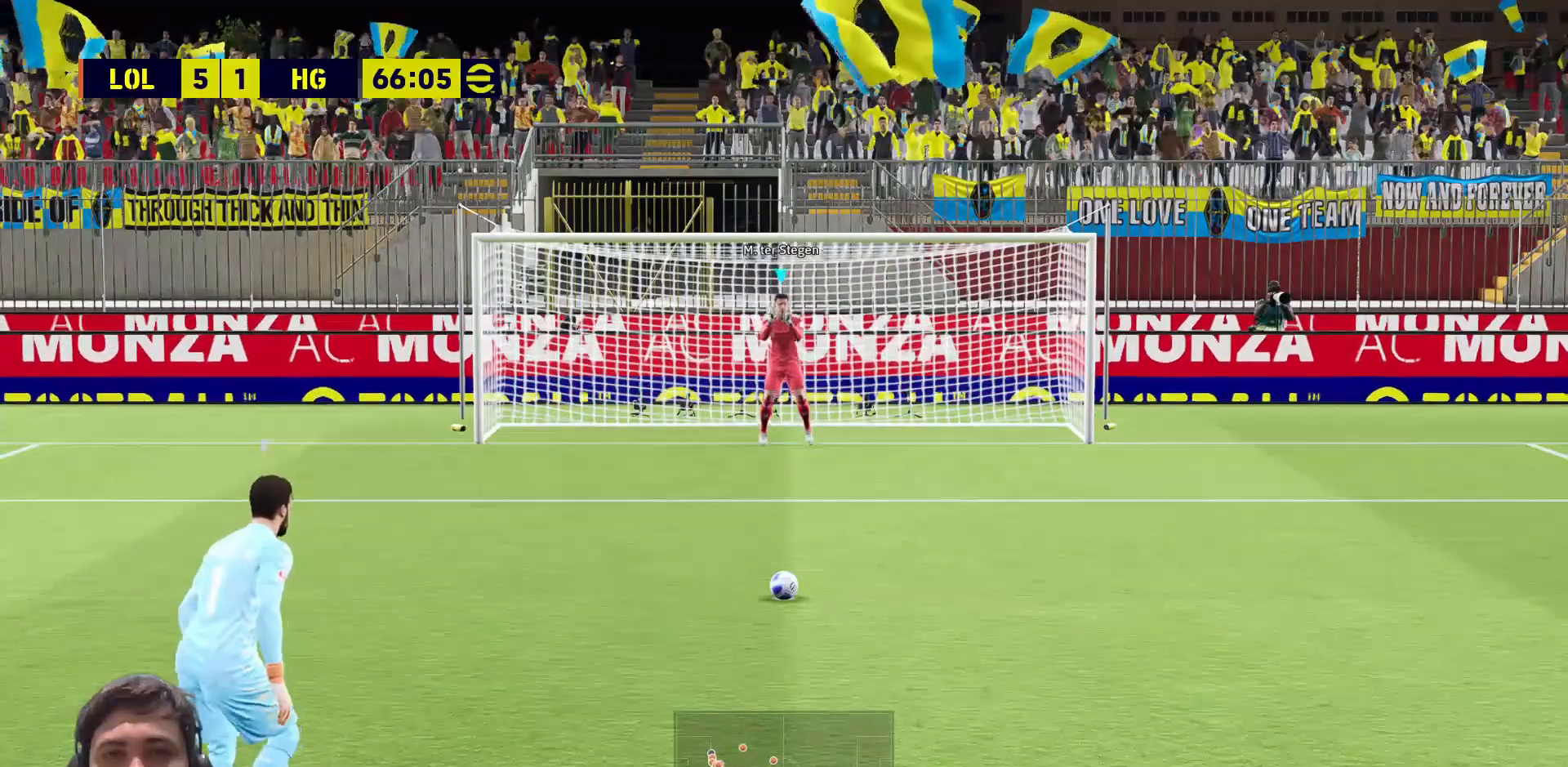
{"buttons": ["R1"], "left_stick": "center", "right_stick": "center", "events": [[67, "CROSS", "down"], [150, "CROSS", "up"], [233, "CROSS", "down"], [317, "CROSS", "up"], [417, "CROSS", "down"], [500, "CROSS", "up"]]}
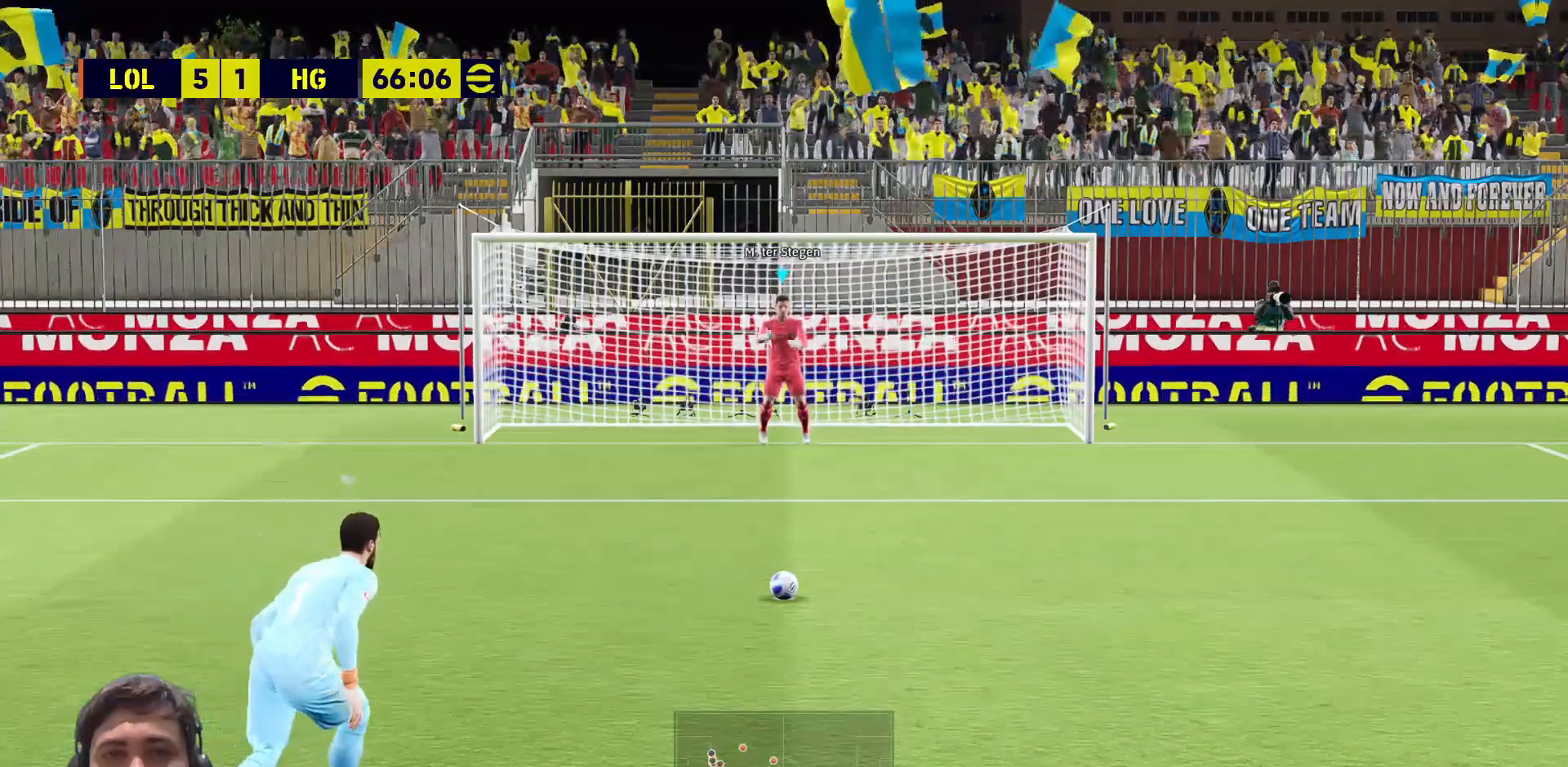
{"buttons": ["CROSS", "R1"], "left_stick": "center", "right_stick": "center", "events": [[67, "CROSS", "down"], [167, "CROSS", "up"], [267, "CROSS", "down"], [350, "CROSS", "up"], [433, "CROSS", "down"]]}
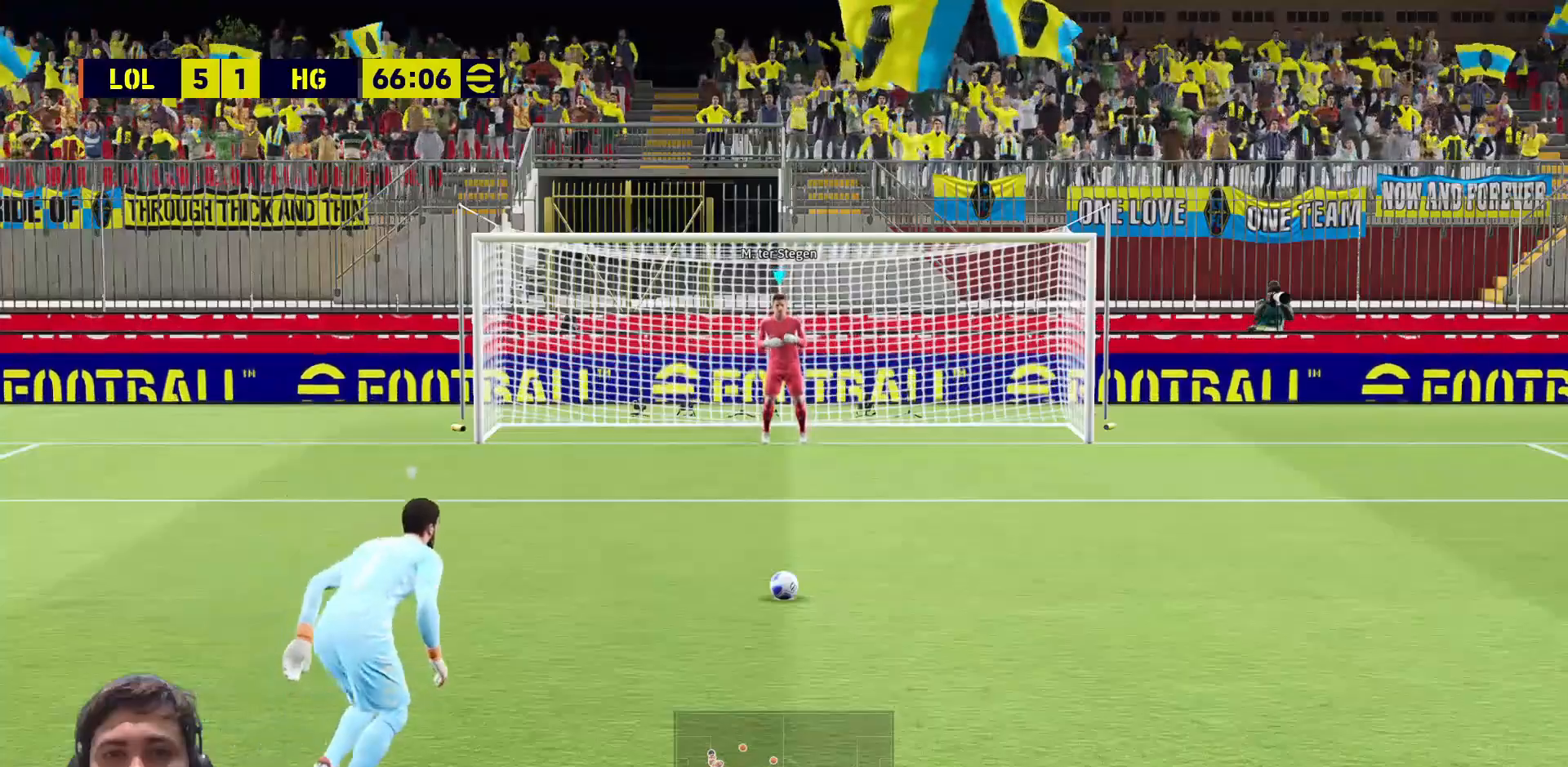
{"buttons": ["CIRCLE", "R1"], "left_stick": "center", "right_stick": "center", "events": [[17, "CROSS", "up"], [83, "CROSS", "down"], [167, "CROSS", "up"], [267, "CIRCLE", "down"]]}
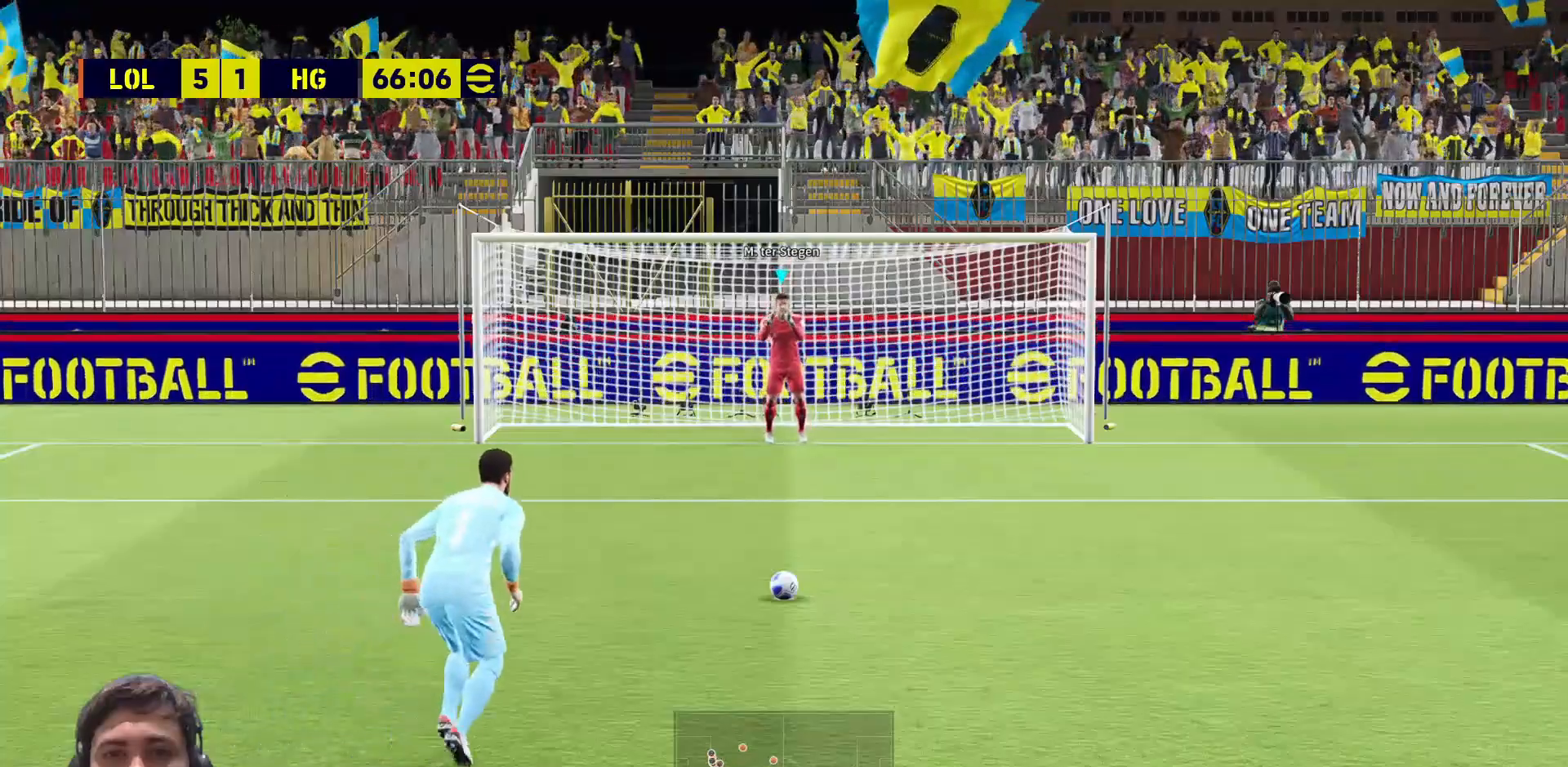
{"buttons": ["CIRCLE", "R1"], "left_stick": "center", "right_stick": "center", "events": [[167, "CIRCLE", "up"], [217, "CIRCLE", "down"], [317, "CIRCLE", "up"], [367, "CIRCLE", "down"], [483, "CIRCLE", "up"], [500, "CIRCLE", "down"]]}
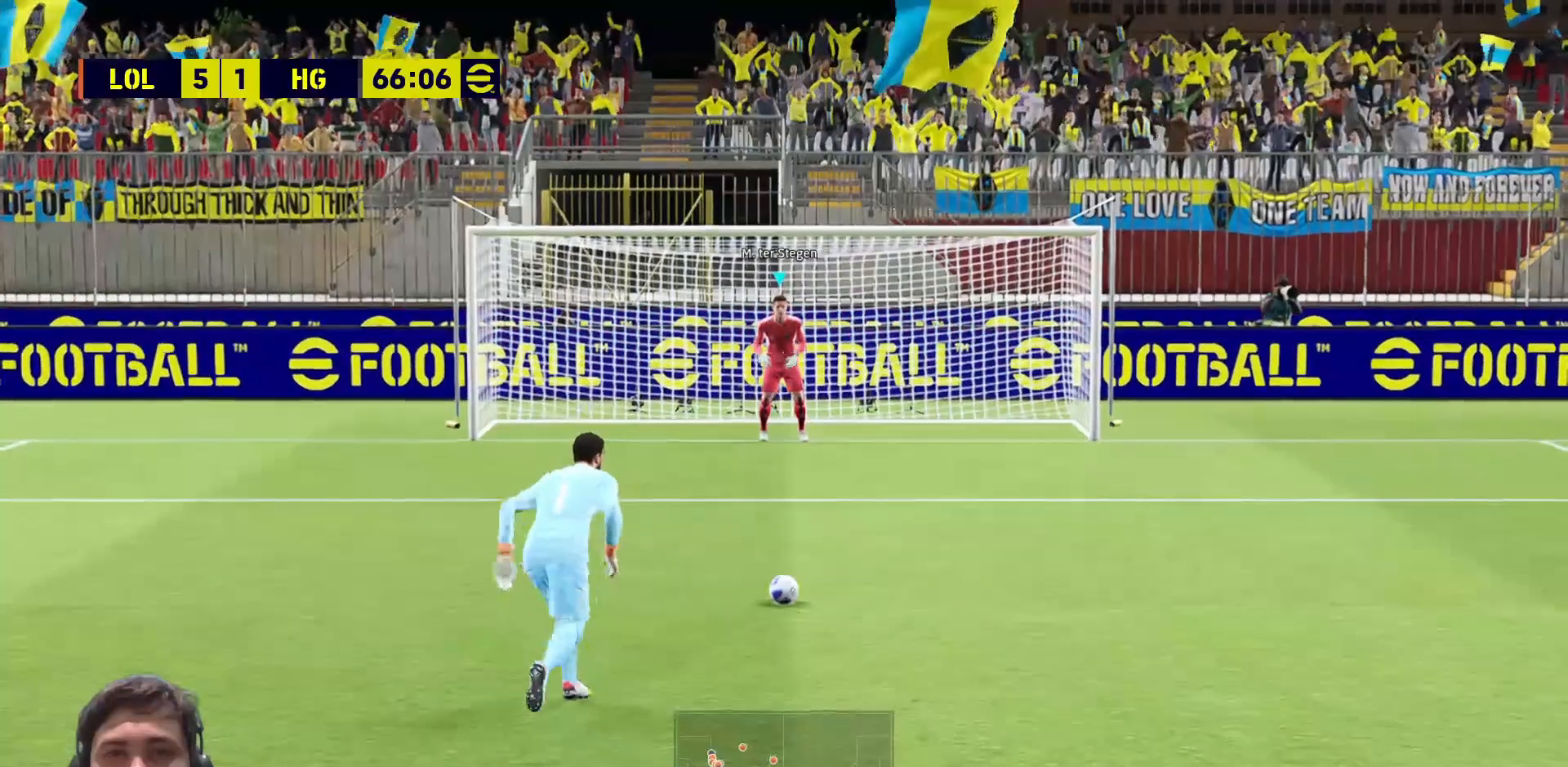
{"buttons": ["CIRCLE", "R1"], "left_stick": "center", "right_stick": "center", "events": [[117, "CIRCLE", "up"], [167, "CIRCLE", "down"]]}
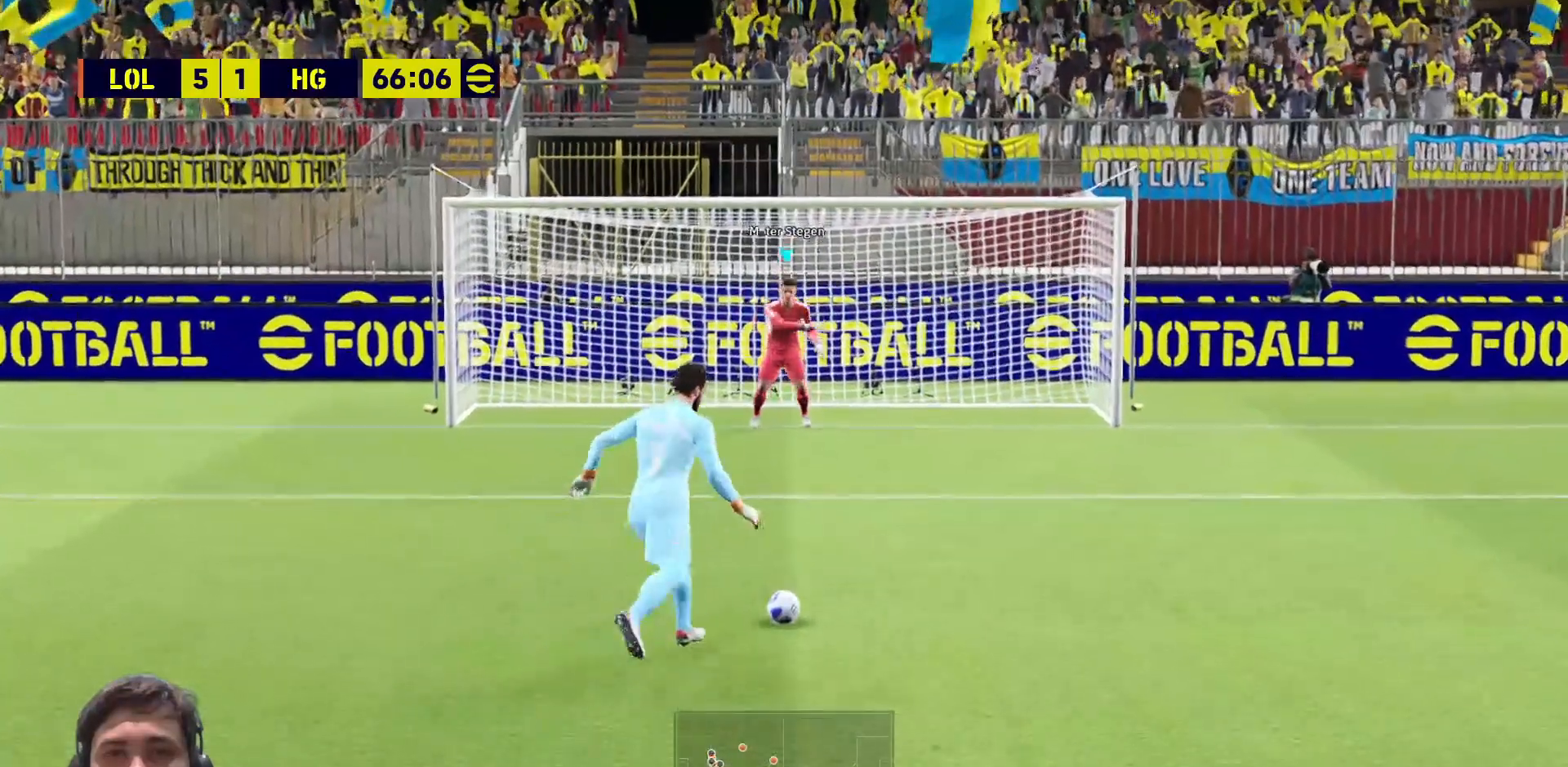
{"buttons": ["SQUARE", "L3"], "left_stick": "up-right", "right_stick": "center", "events": [[150, "CIRCLE", "up"], [150, "R1", "up"], [167, "left_stick", "up-right"], [200, "L3", "down"], [217, "SQUARE", "down"]]}
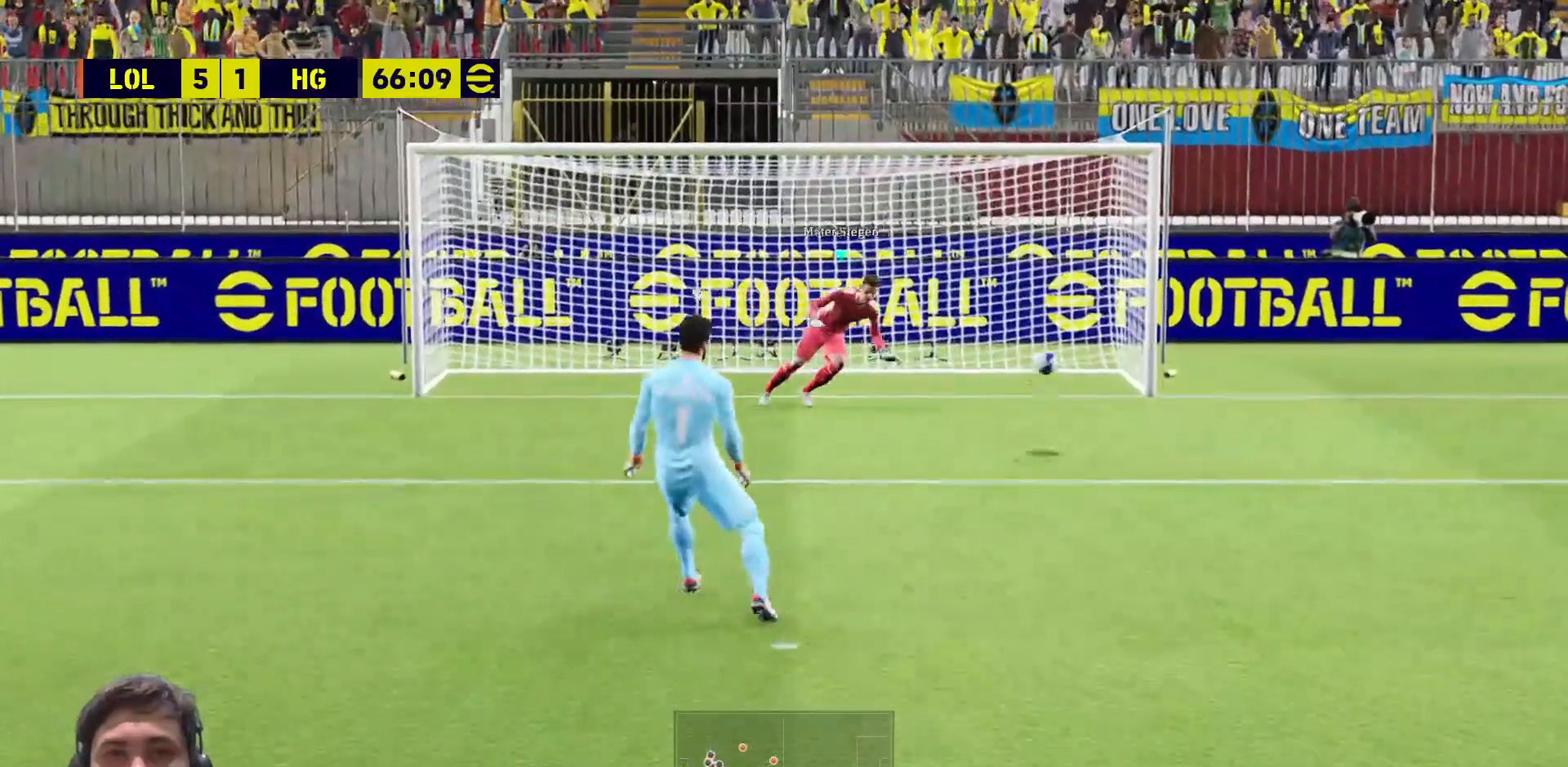
{"buttons": ["SQUARE"], "left_stick": "up-right", "right_stick": "center", "events": [[483, "L3", "up"]]}
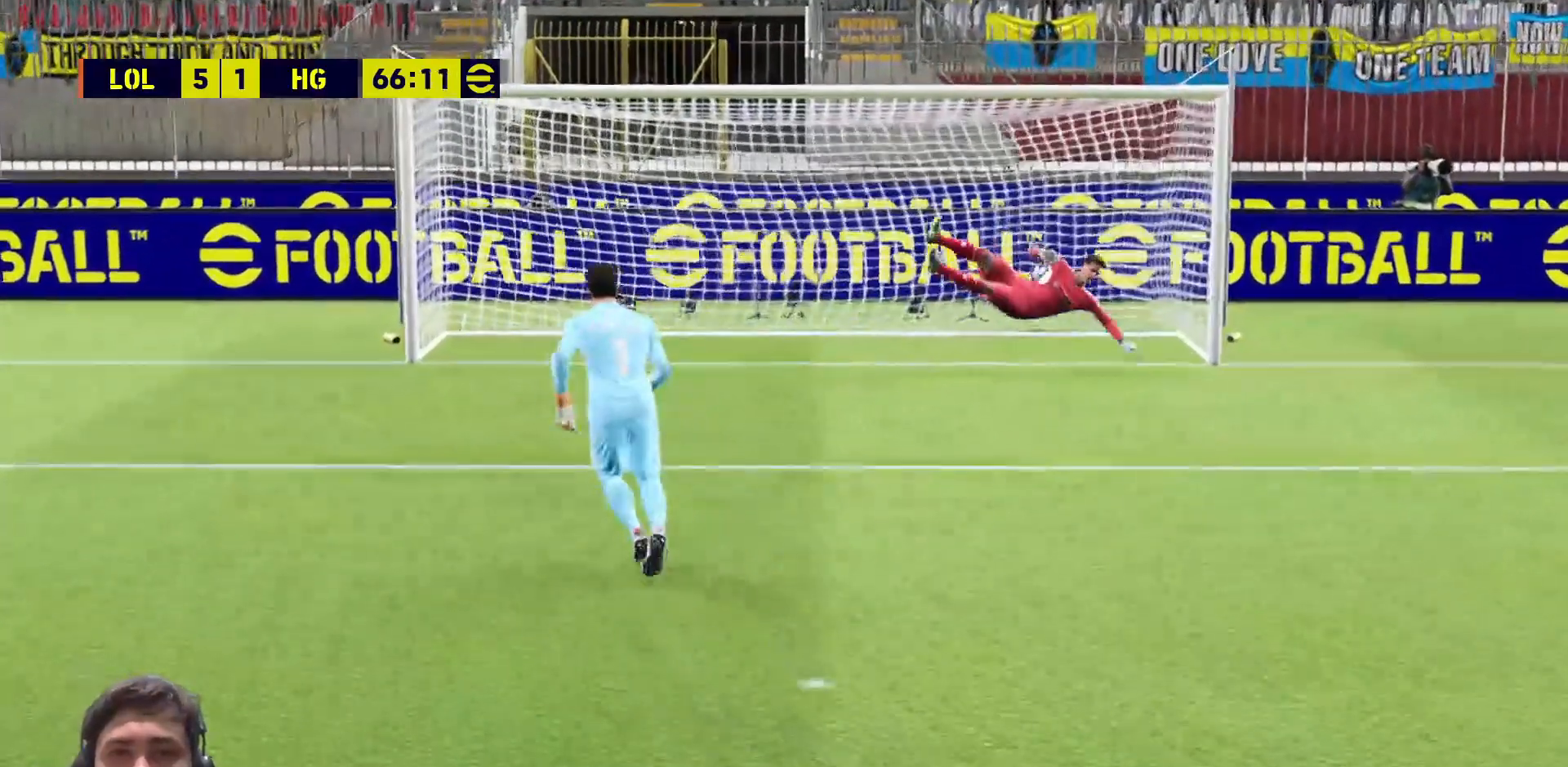
{"buttons": [], "left_stick": "center", "right_stick": "center", "events": [[117, "SQUARE", "up"], [117, "left_stick", "center"]]}
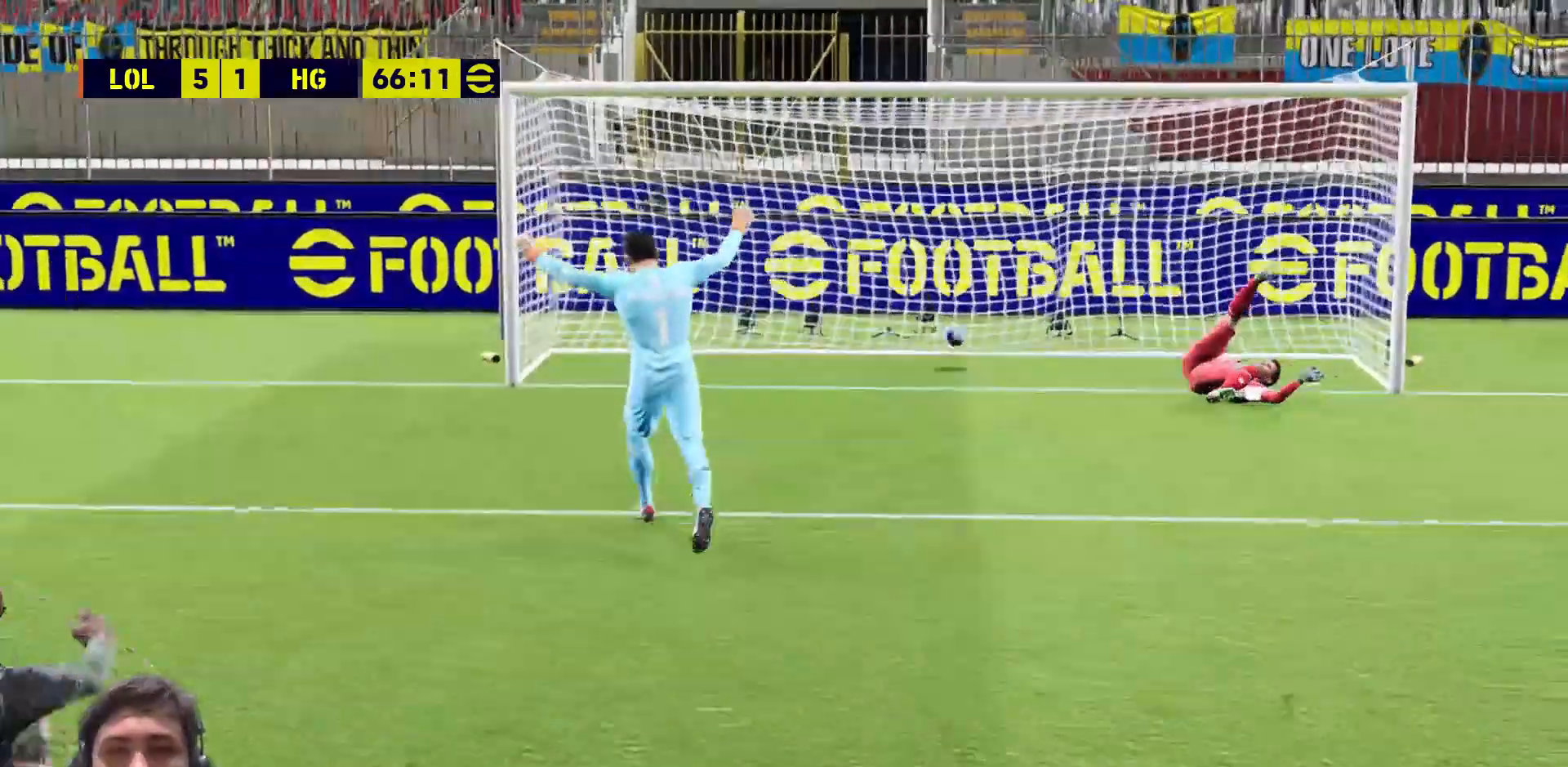
{"buttons": [], "left_stick": "center", "right_stick": "center", "events": []}
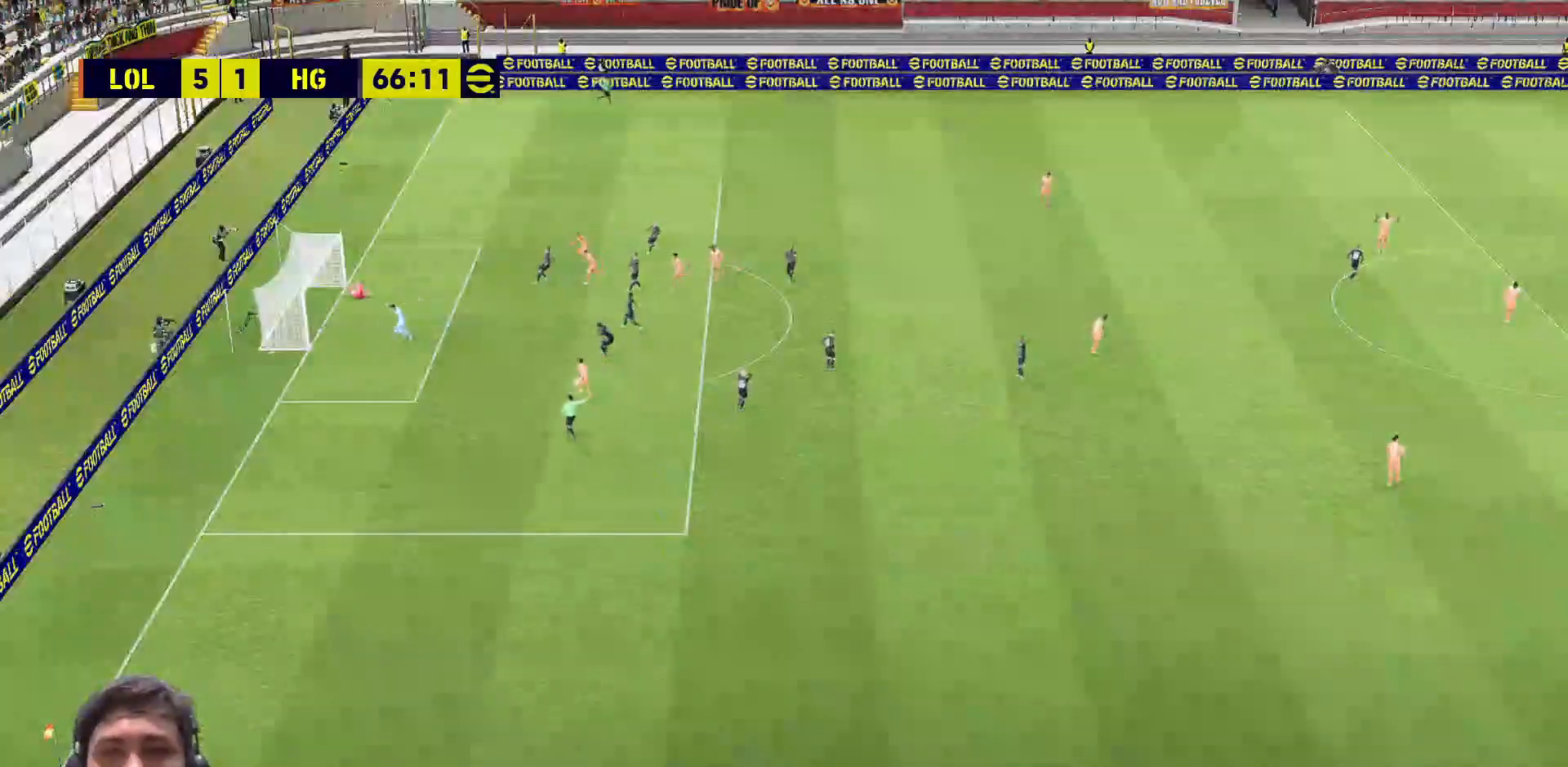
{"buttons": [], "left_stick": "center", "right_stick": "center", "events": [[217, "CROSS", "down"], [317, "CROSS", "up"], [400, "CROSS", "down"], [483, "CROSS", "up"]]}
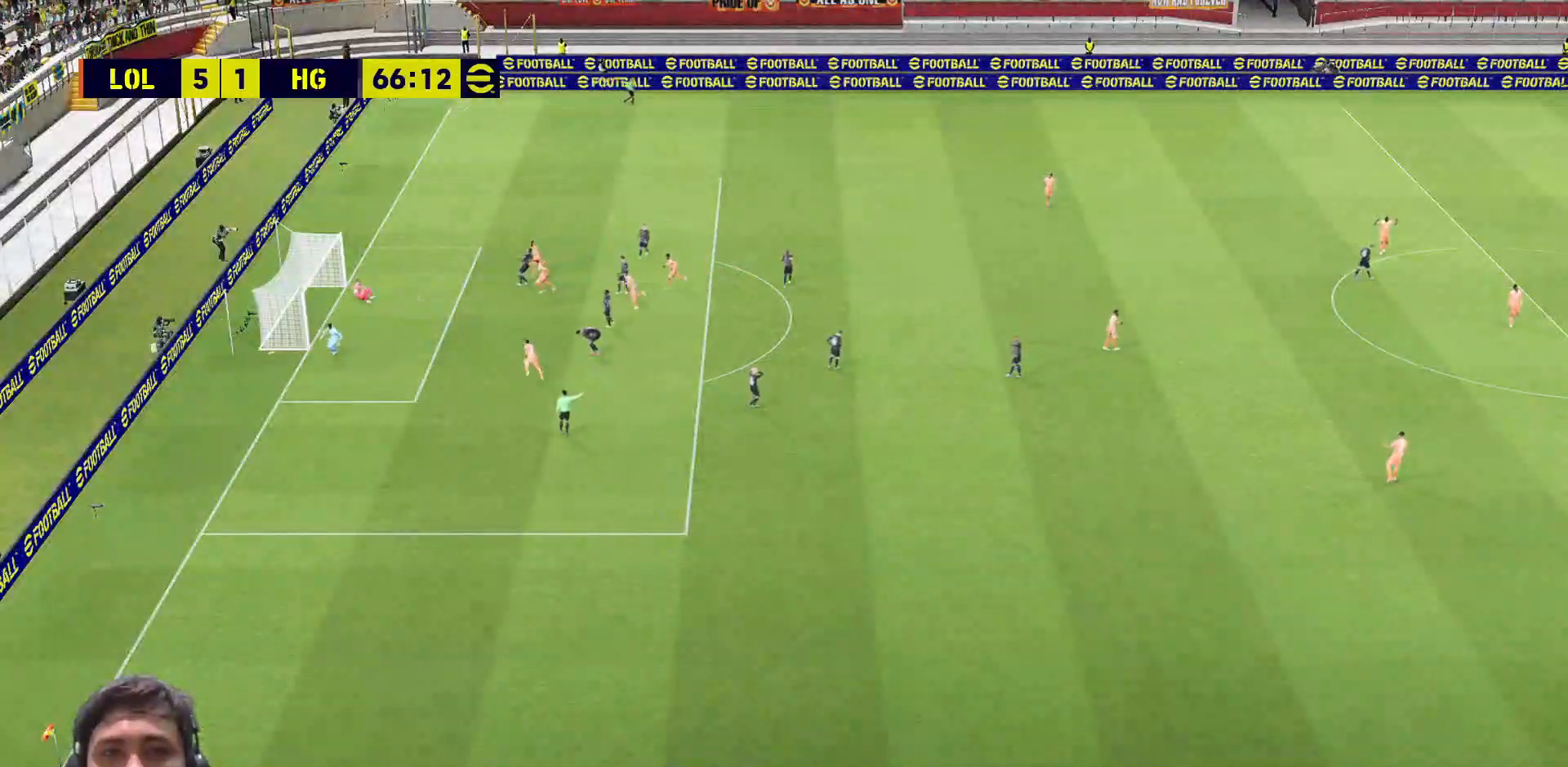
{"buttons": [], "left_stick": "center", "right_stick": "center", "events": [[67, "CROSS", "down"], [150, "CROSS", "up"], [233, "CROSS", "down"], [333, "CROSS", "up"]]}
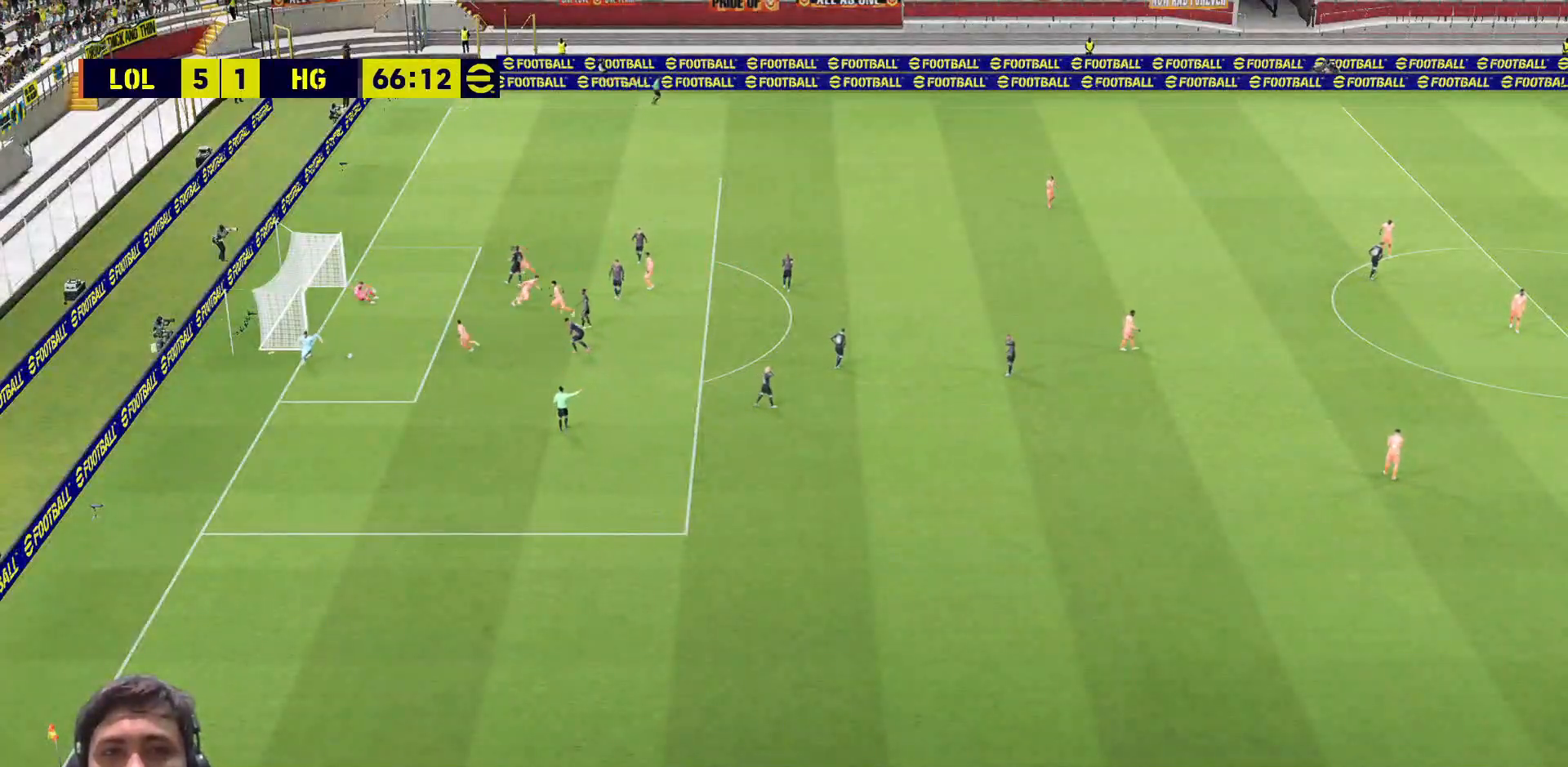
{"buttons": [], "left_stick": "center", "right_stick": "center", "events": []}
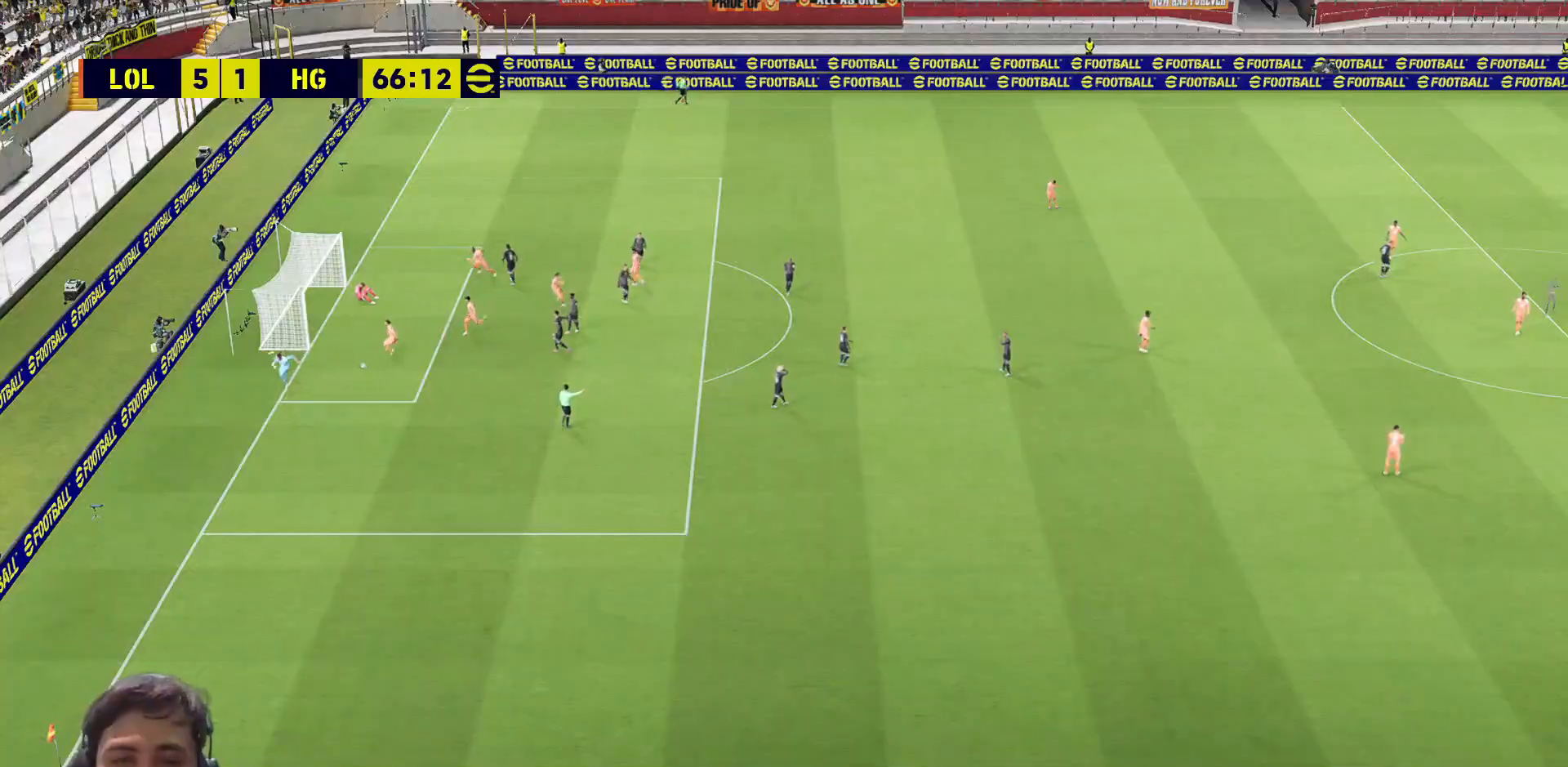
{"buttons": ["CROSS"], "left_stick": "center", "right_stick": "center", "events": [[417, "CROSS", "down"]]}
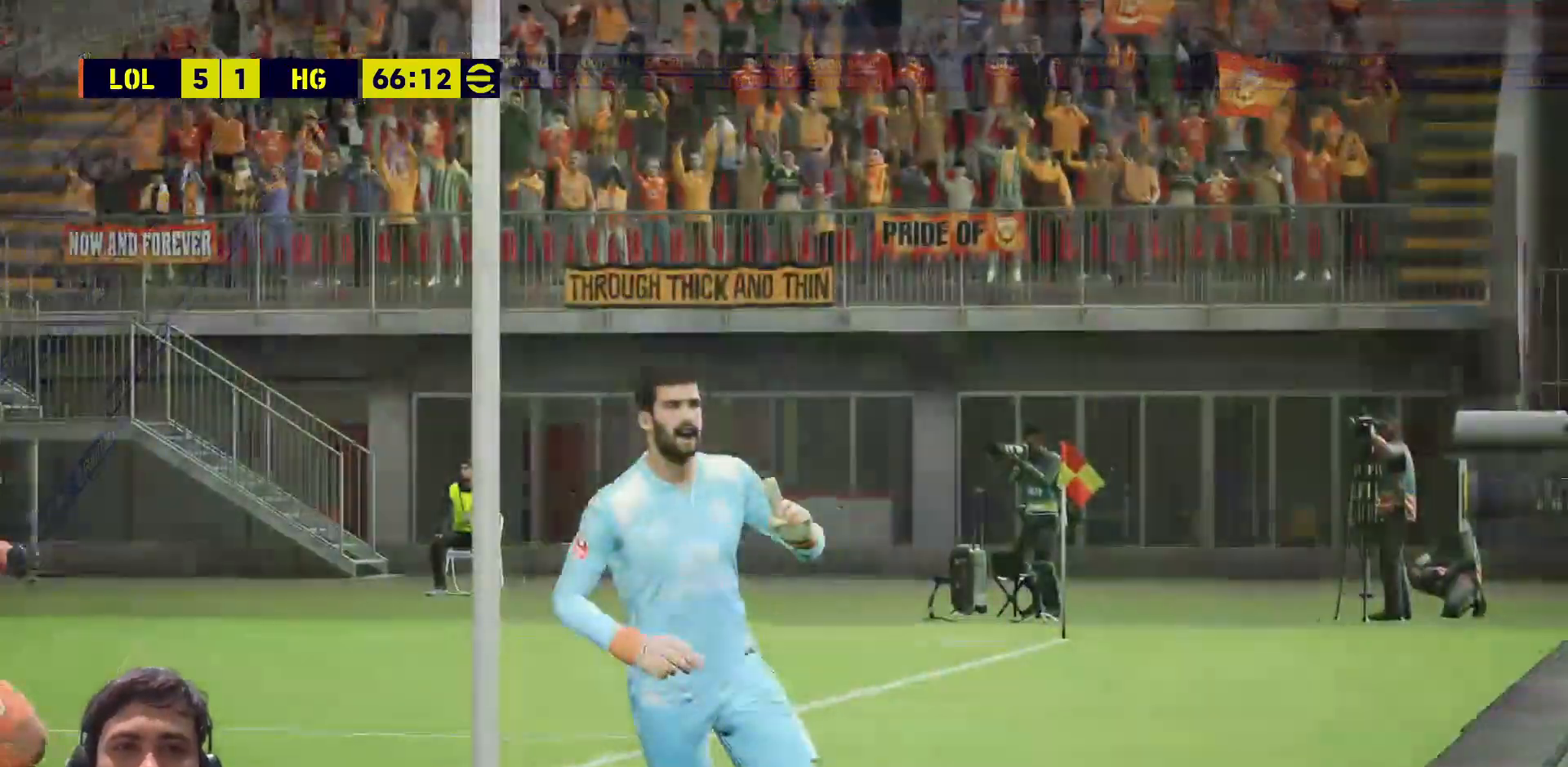
{"buttons": ["CROSS"], "left_stick": "center", "right_stick": "center", "events": [[17, "CROSS", "up"], [100, "CROSS", "down"], [167, "CROSS", "up"], [250, "CROSS", "down"]]}
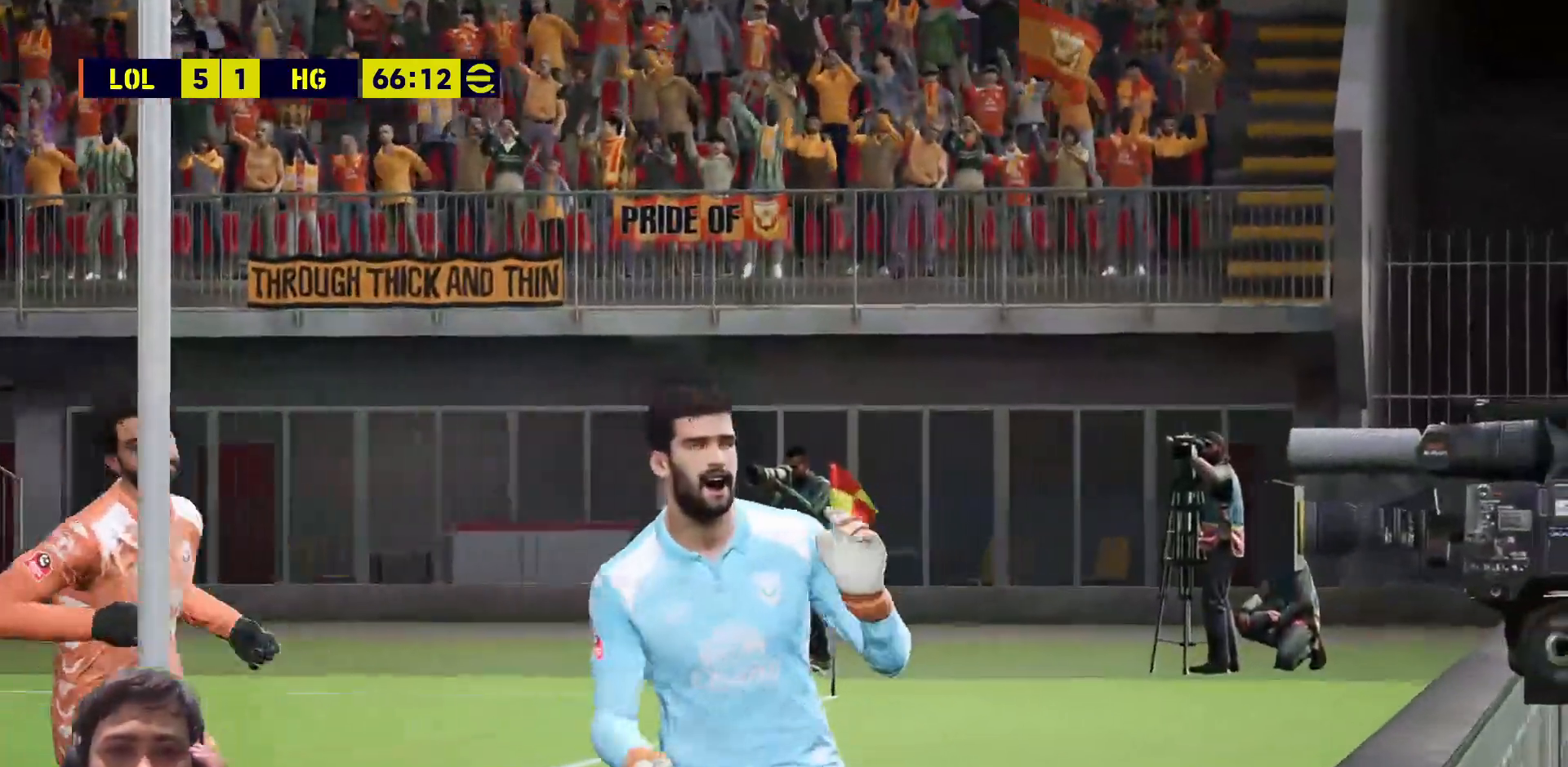
{"buttons": [], "left_stick": "center", "right_stick": "center", "events": [[150, "CROSS", "up"], [250, "CROSS", "down"], [317, "CROSS", "up"], [367, "CROSS", "down"], [483, "CROSS", "up"]]}
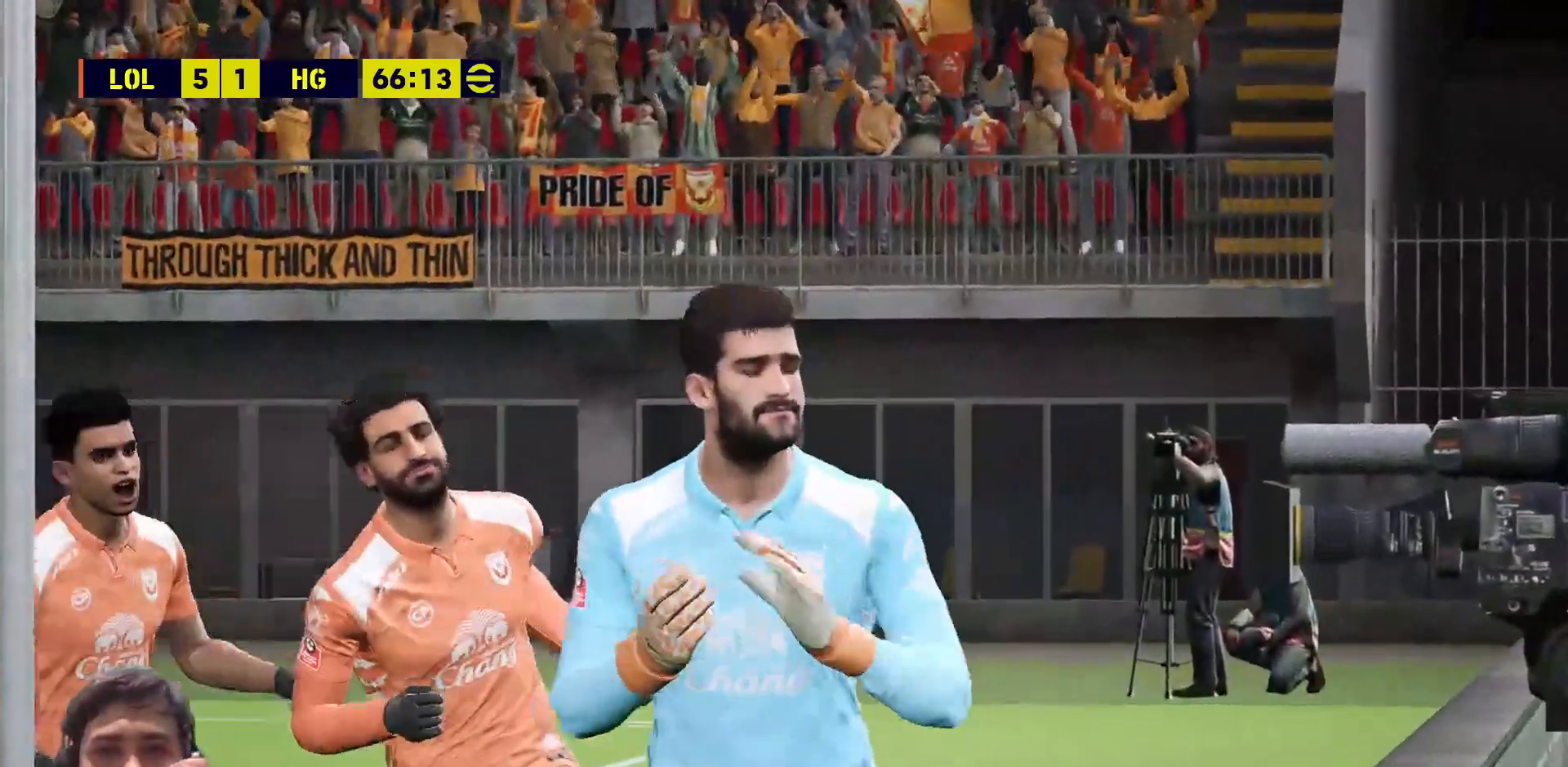
{"buttons": ["CROSS"], "left_stick": "center", "right_stick": "center", "events": [[83, "CROSS", "down"], [150, "CROSS", "up"], [250, "CROSS", "down"]]}
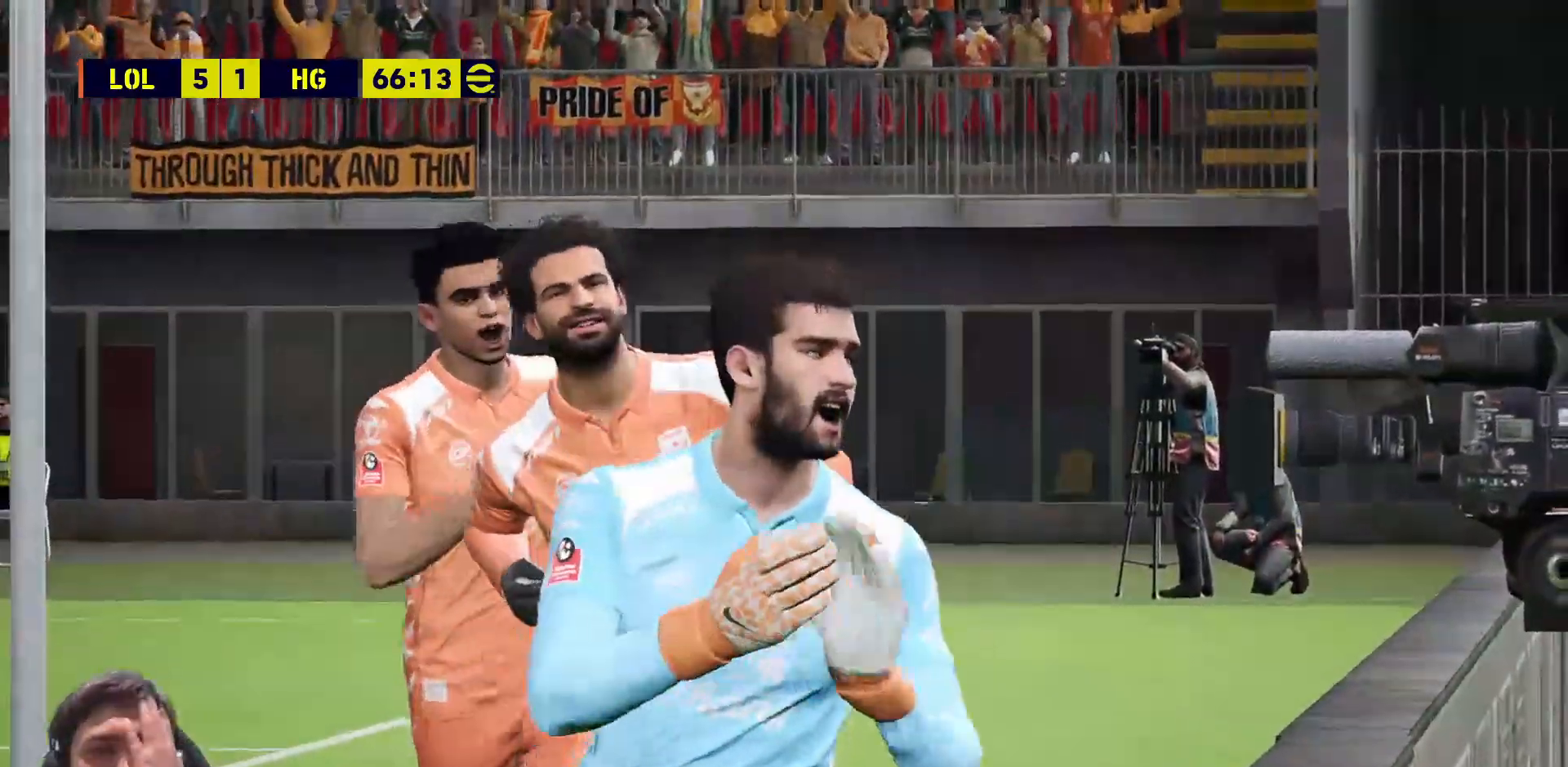
{"buttons": [], "left_stick": "center", "right_stick": "center", "events": [[50, "CROSS", "up"], [150, "CROSS", "down"], [450, "CROSS", "up"]]}
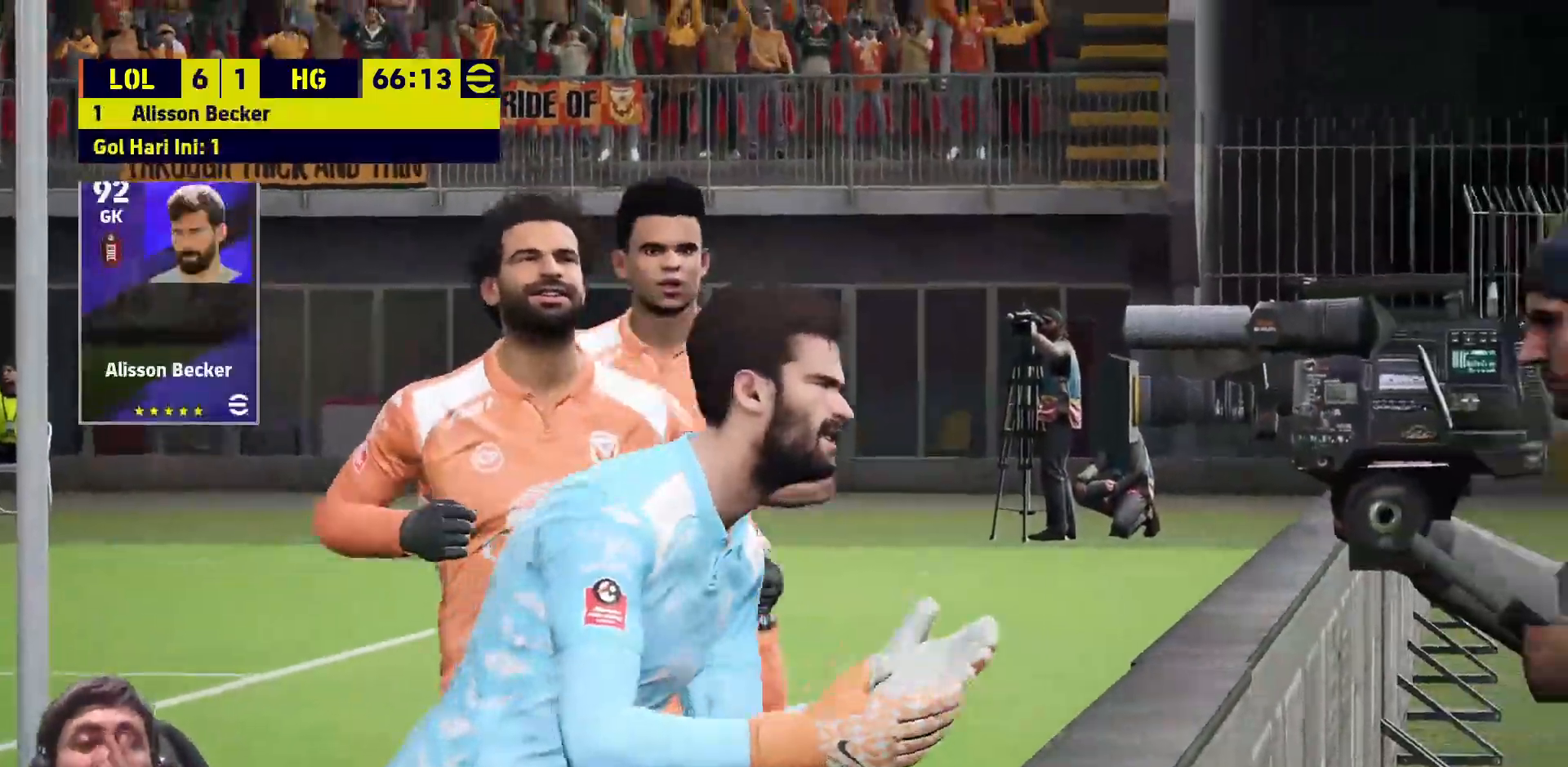
{"buttons": [], "left_stick": "center", "right_stick": "center", "events": [[200, "CROSS", "down"], [317, "CROSS", "up"], [417, "CROSS", "down"], [500, "CROSS", "up"]]}
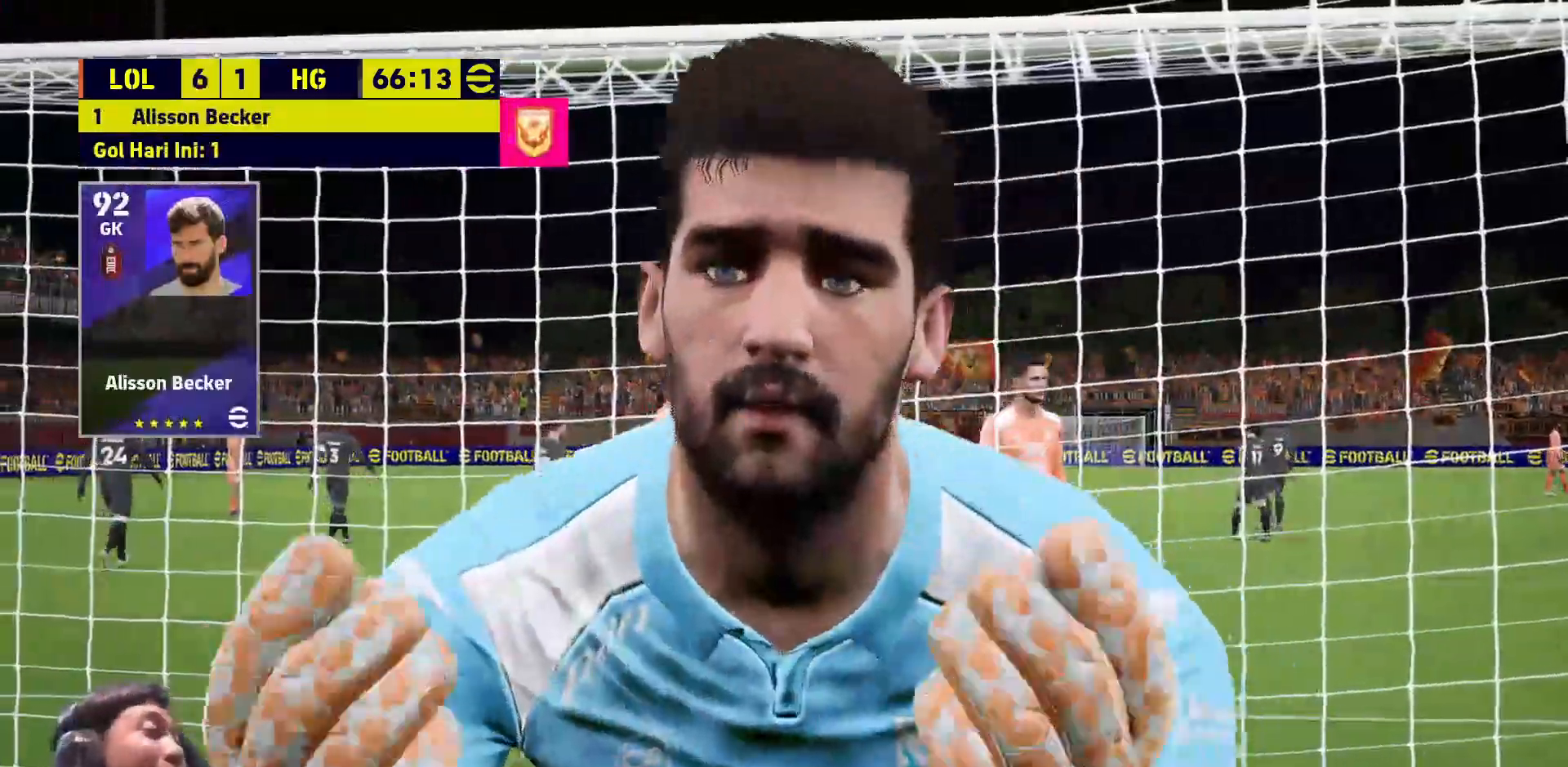
{"buttons": ["CROSS"], "left_stick": "center", "right_stick": "center", "events": [[83, "CROSS", "down"], [217, "CROSS", "up"], [267, "CROSS", "down"], [350, "CROSS", "up"], [450, "CROSS", "down"]]}
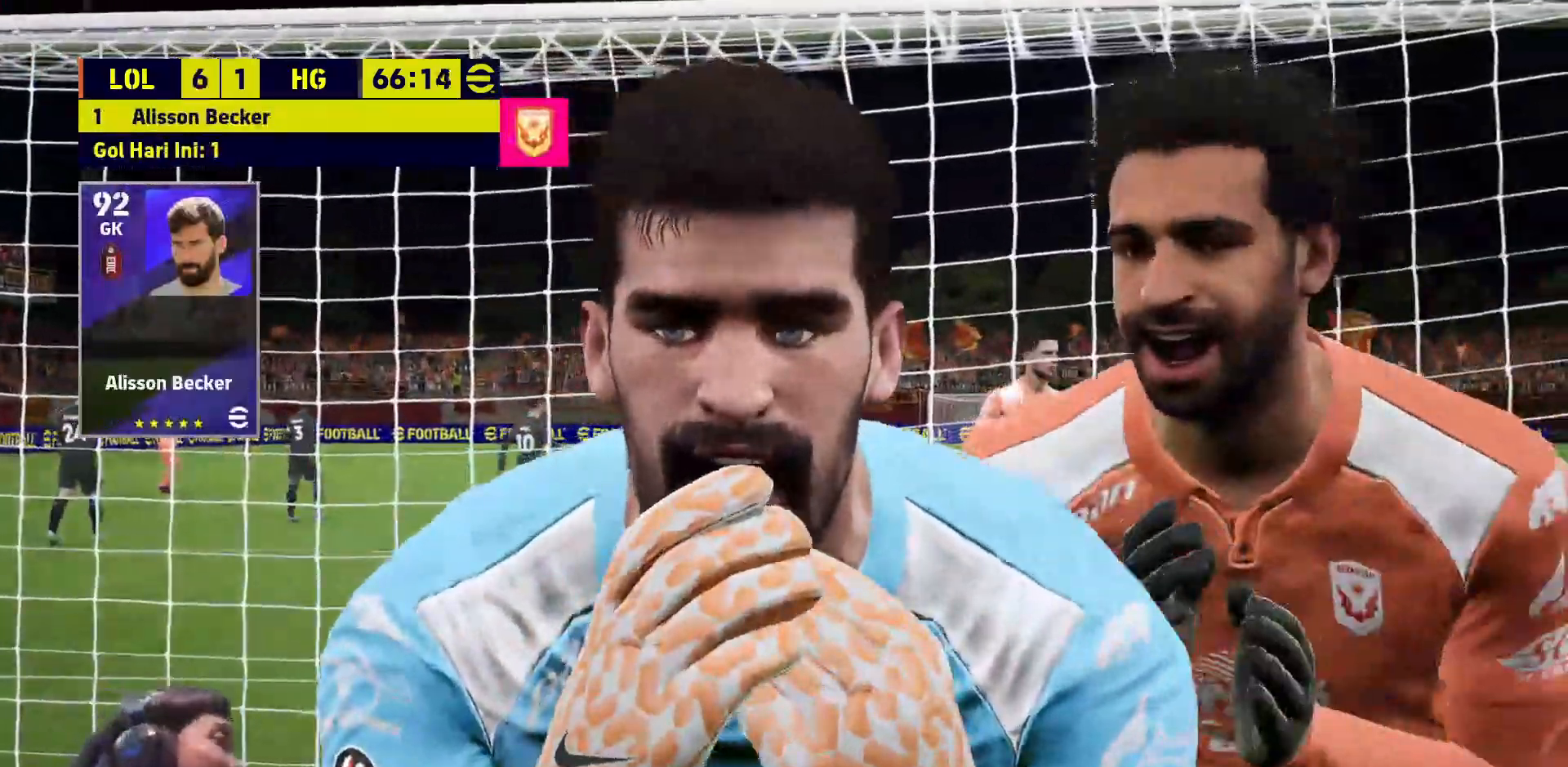
{"buttons": [], "left_stick": "center", "right_stick": "center", "events": [[50, "CROSS", "up"], [150, "CROSS", "down"], [217, "CROSS", "up"], [317, "CROSS", "down"], [417, "CROSS", "up"]]}
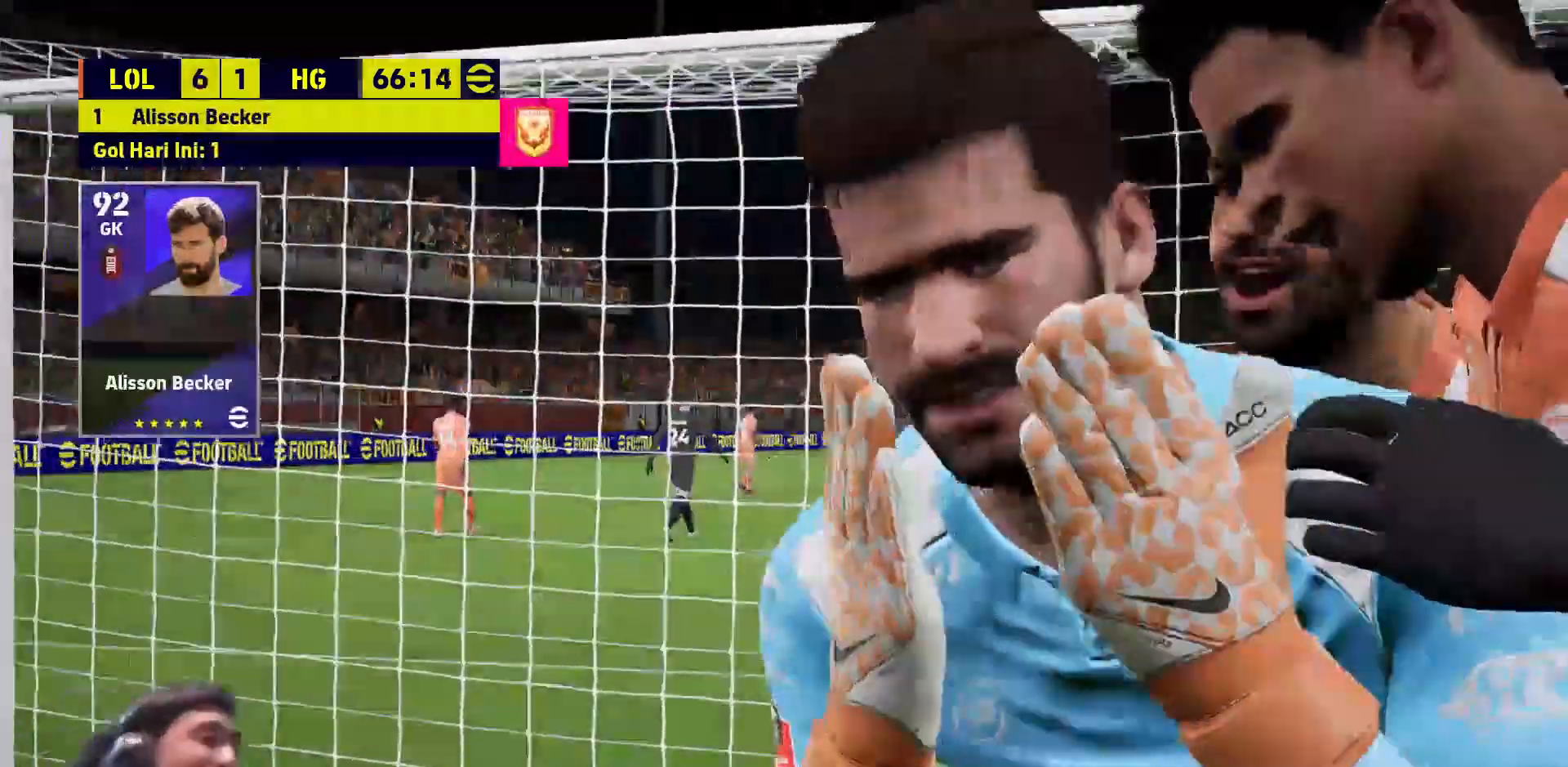
{"buttons": ["CROSS", "START"], "left_stick": "center", "right_stick": "center", "events": [[17, "CROSS", "down"], [83, "CROSS", "up"], [217, "CROSS", "down"], [283, "CROSS", "up"], [417, "CROSS", "down"], [500, "START", "down"]]}